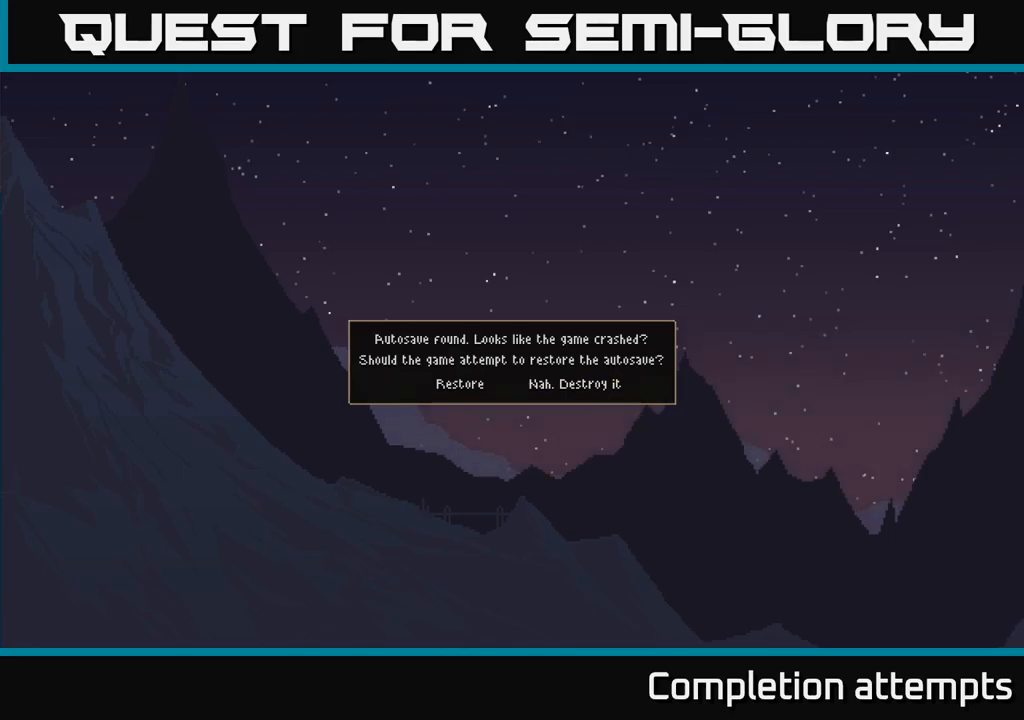
Gameplay with a controller (Xbox layout); each line is a JSON object with the inputs held at the frame after it. "events" lists button and stick changes between this image and that frame as [ms after this image, input, new state], when the widget could be followed in between. Not read: R3.
{"buttons": [], "left_stick": "center", "right_stick": "center", "events": [[100, "left_stick", "left"], [283, "left_stick", "center"]]}
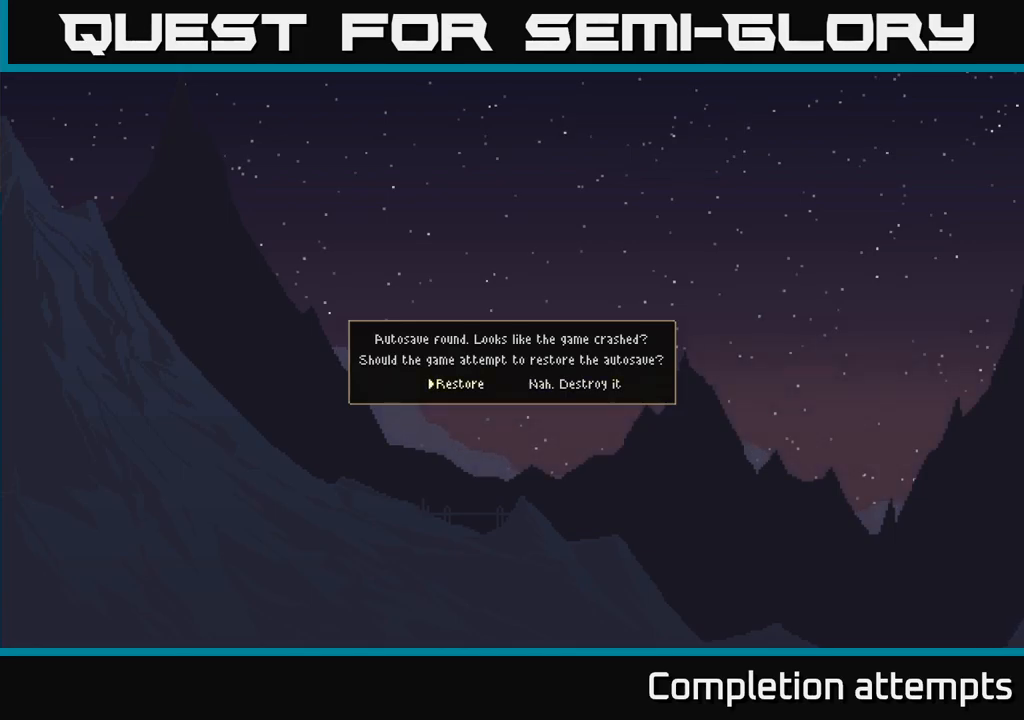
{"buttons": [], "left_stick": "center", "right_stick": "center", "events": [[167, "A", "down"], [267, "A", "up"]]}
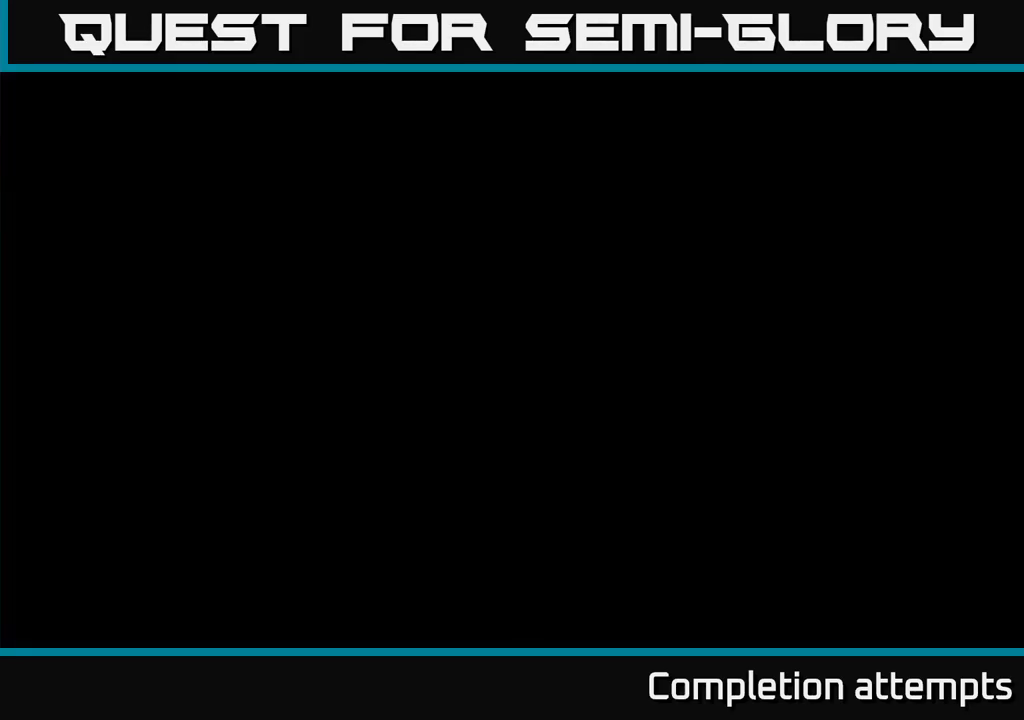
{"buttons": [], "left_stick": "center", "right_stick": "center", "events": []}
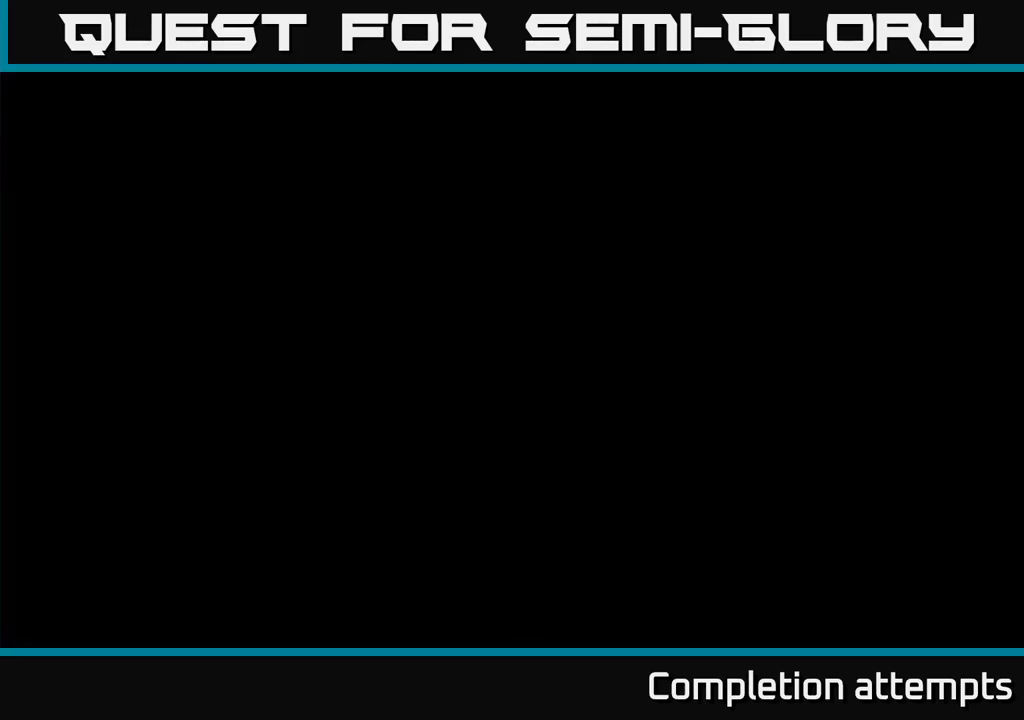
{"buttons": [], "left_stick": "center", "right_stick": "center", "events": []}
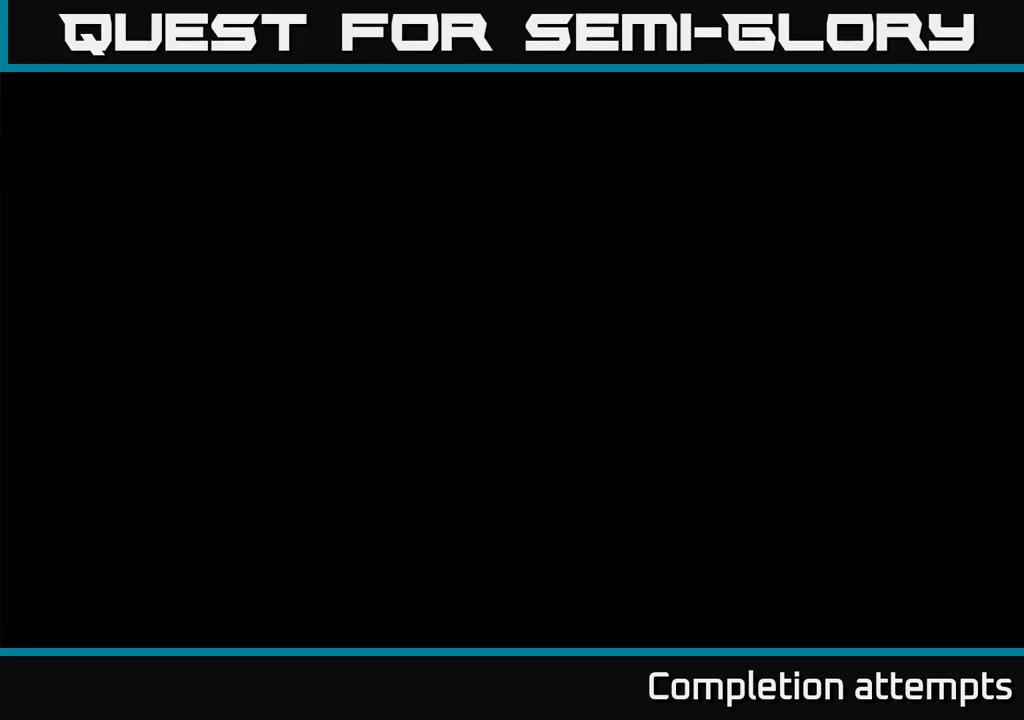
{"buttons": [], "left_stick": "center", "right_stick": "center", "events": []}
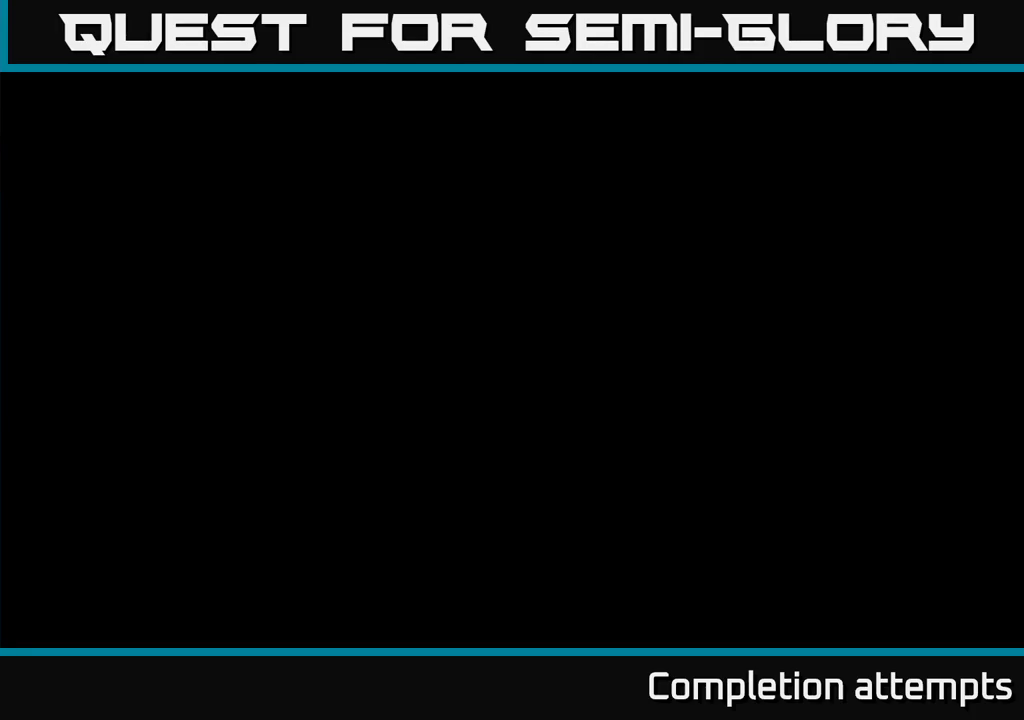
{"buttons": [], "left_stick": "center", "right_stick": "center", "events": []}
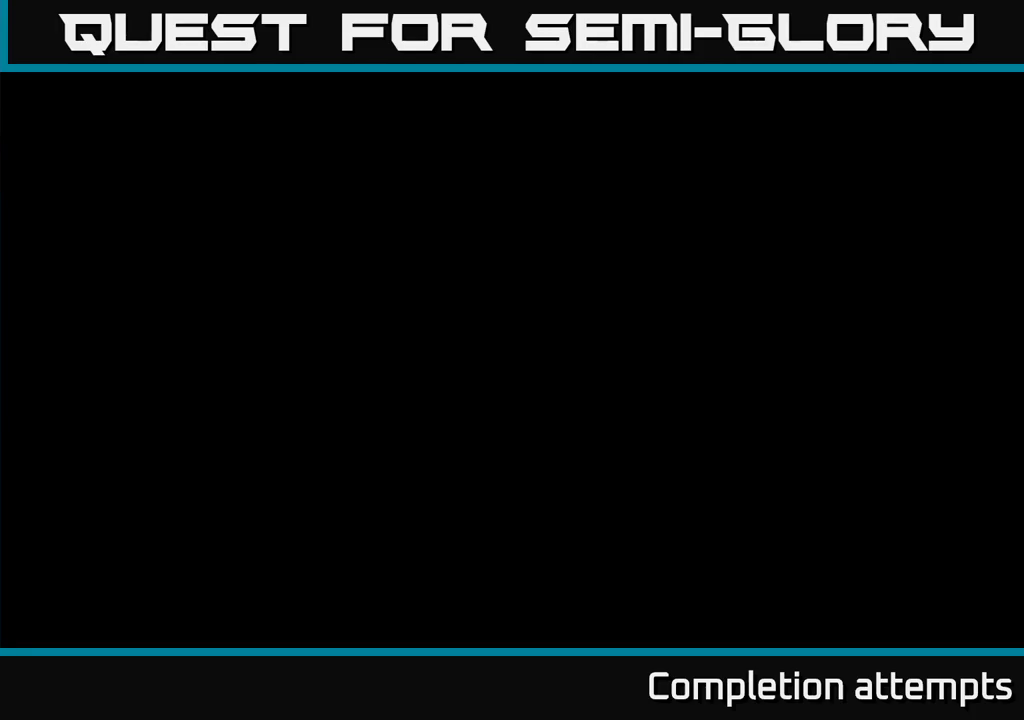
{"buttons": [], "left_stick": "center", "right_stick": "center", "events": []}
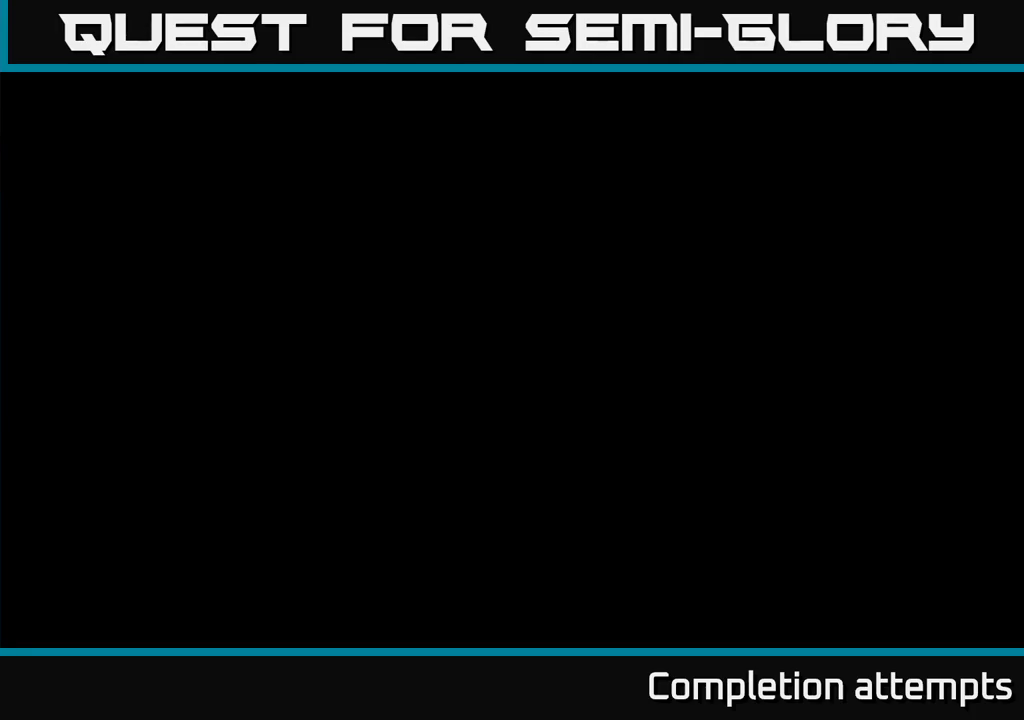
{"buttons": [], "left_stick": "center", "right_stick": "center", "events": [[50, "A", "down"], [100, "A", "up"]]}
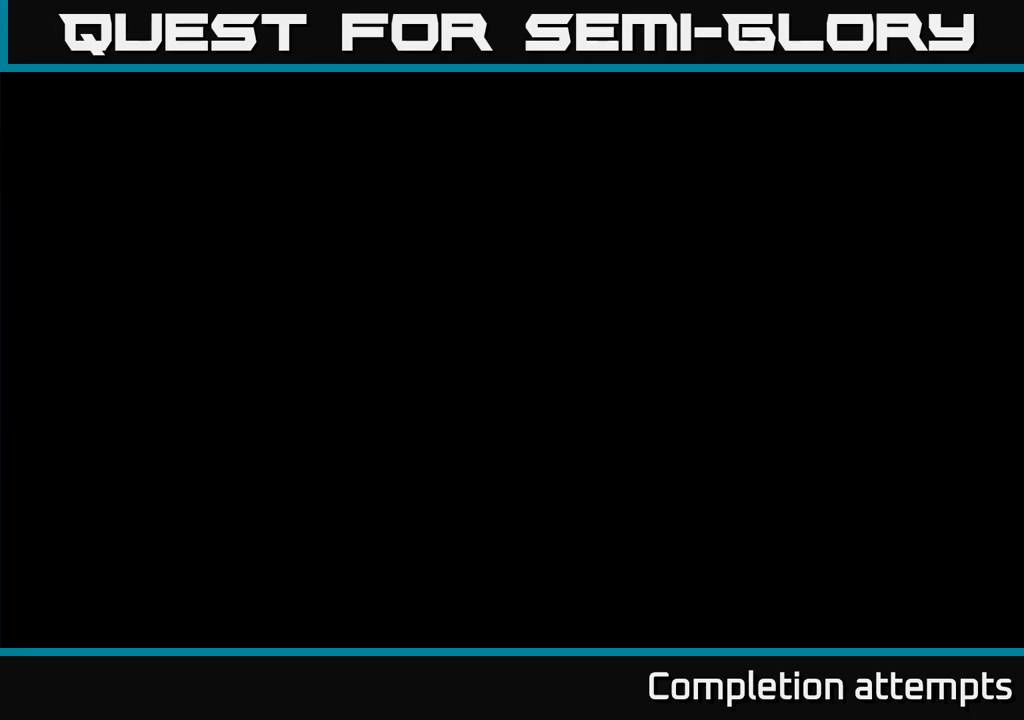
{"buttons": [], "left_stick": "center", "right_stick": "center", "events": [[350, "A", "down"], [500, "A", "up"]]}
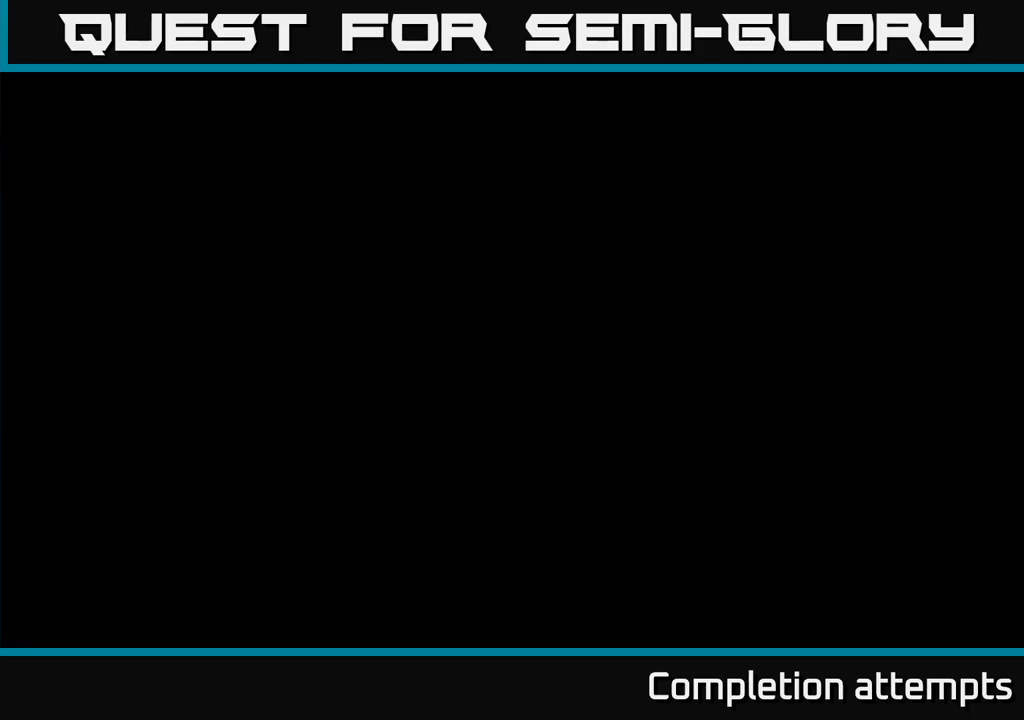
{"buttons": [], "left_stick": "center", "right_stick": "center", "events": [[234, "A", "down"], [317, "A", "up"]]}
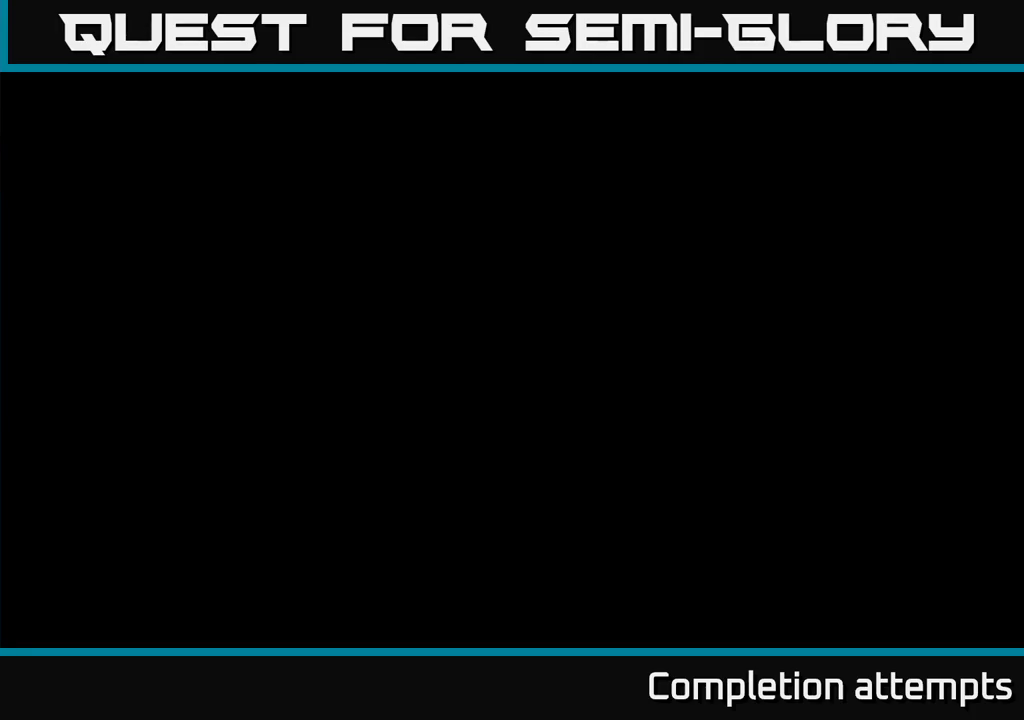
{"buttons": [], "left_stick": "center", "right_stick": "center", "events": [[117, "A", "down"], [200, "A", "up"]]}
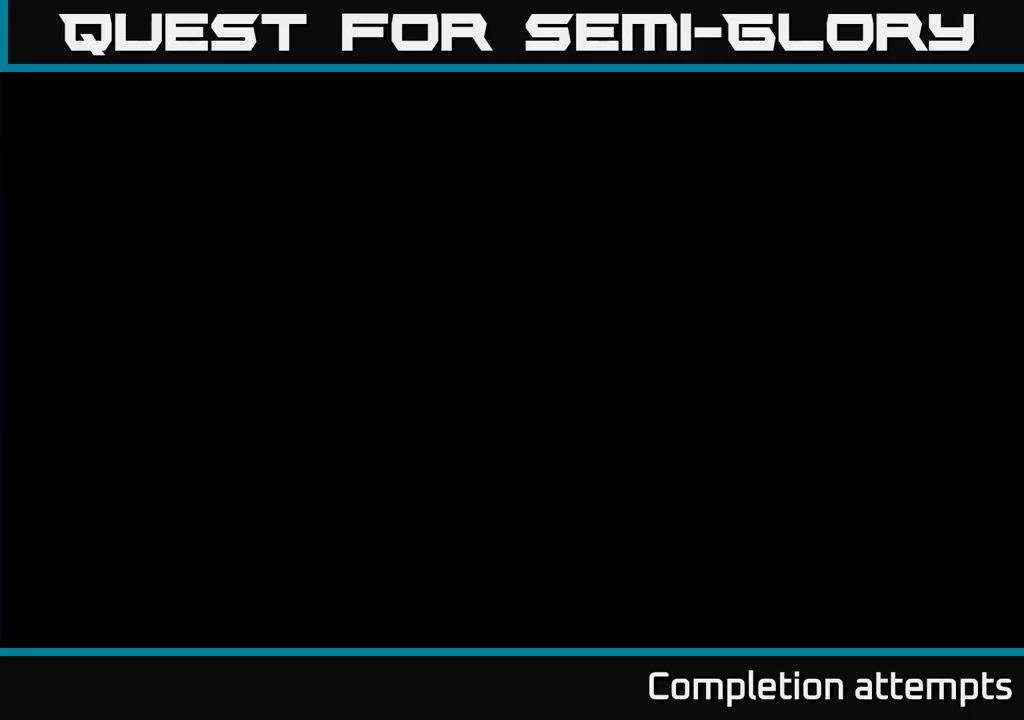
{"buttons": [], "left_stick": "center", "right_stick": "center", "events": []}